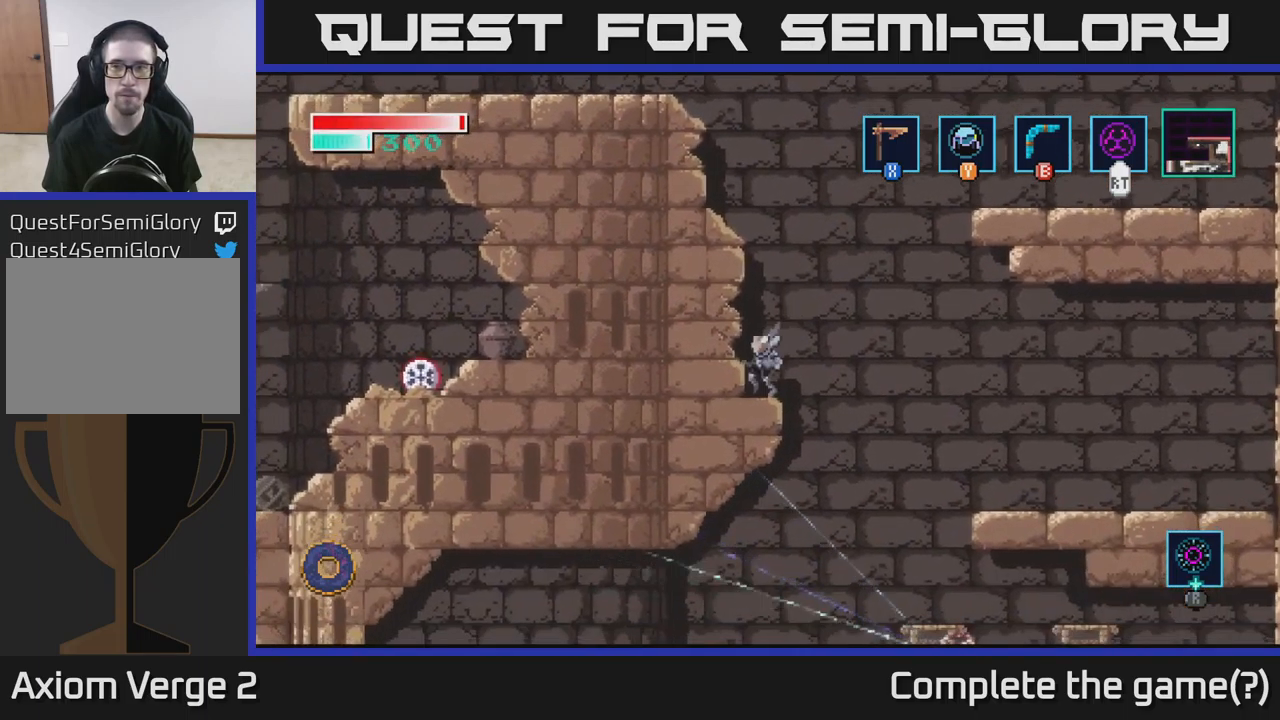
Gameplay with a controller (Xbox layout); each line is a JSON object with the inputs held at the frame after it. "events" lists button and stick changes between this image and that frame as [ms after this image, input, new state], when the widget could be followed in between.
{"buttons": [], "left_stick": "right", "right_stick": "center", "events": [[450, "left_stick", "right"]]}
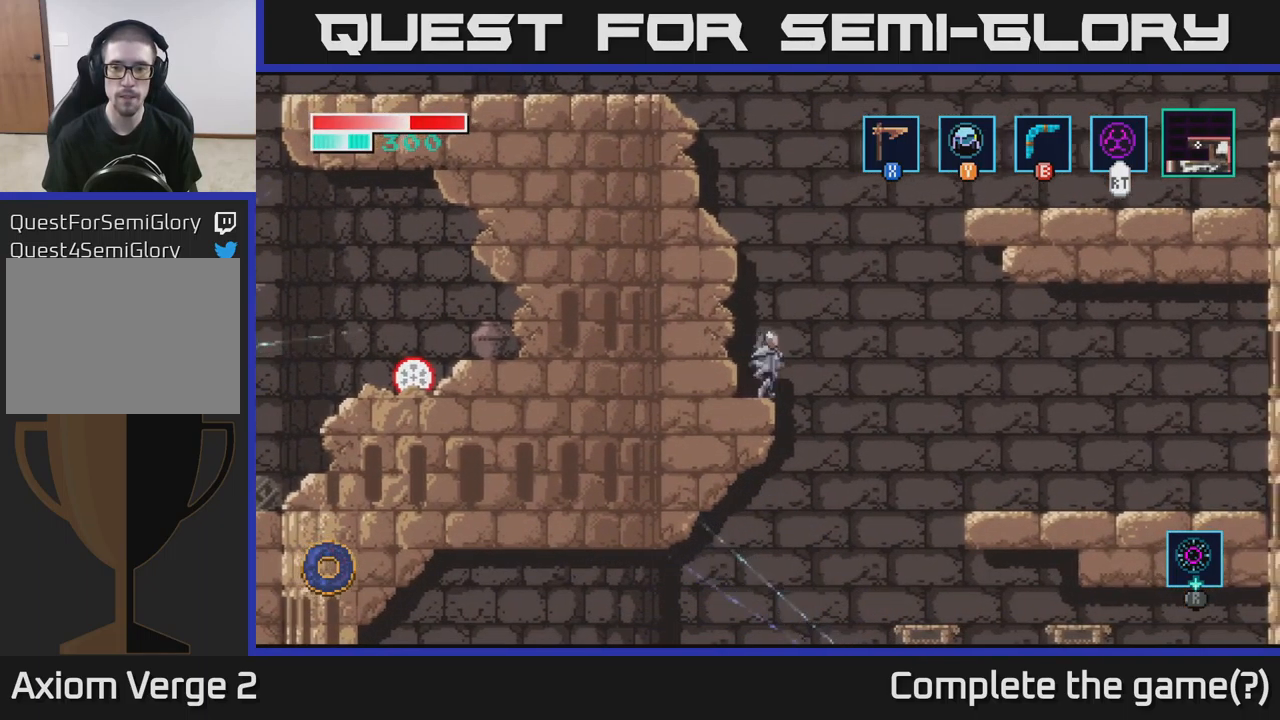
{"buttons": [], "left_stick": "right", "right_stick": "center", "events": [[17, "A", "down"], [100, "A", "up"]]}
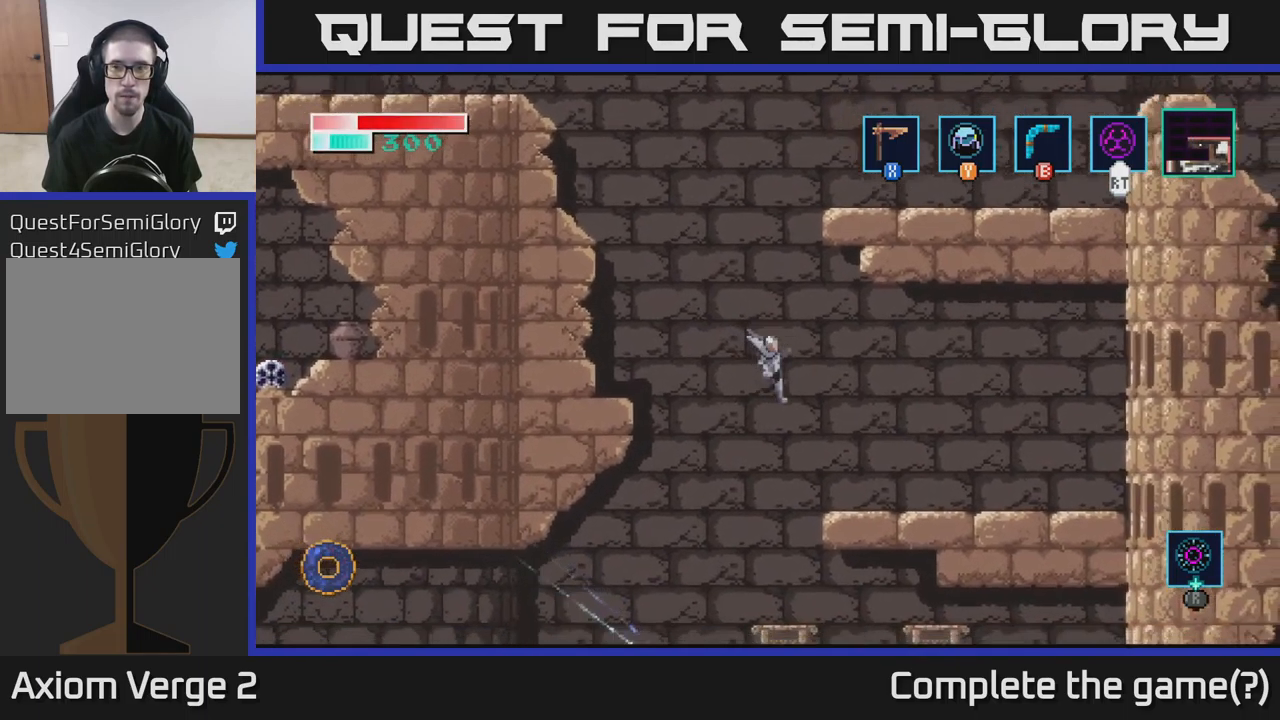
{"buttons": [], "left_stick": "center", "right_stick": "center", "events": [[367, "left_stick", "center"]]}
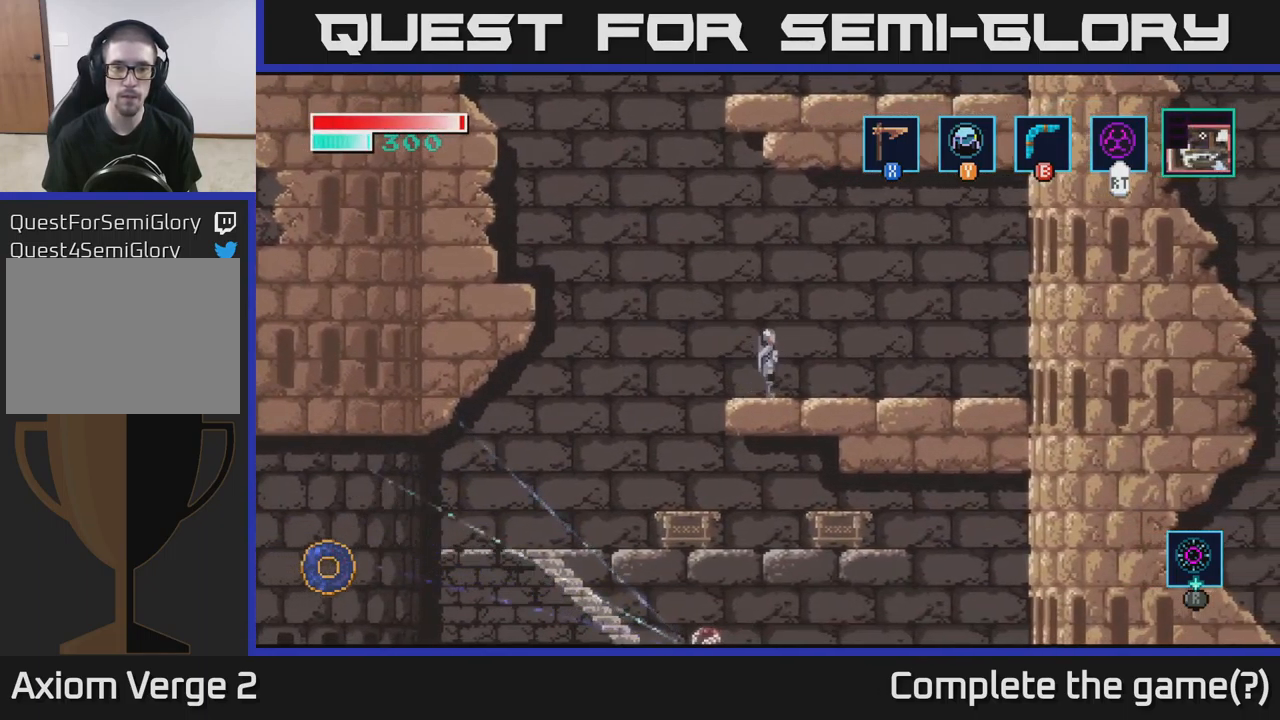
{"buttons": [], "left_stick": "center", "right_stick": "down", "events": [[200, "right_stick", "down"]]}
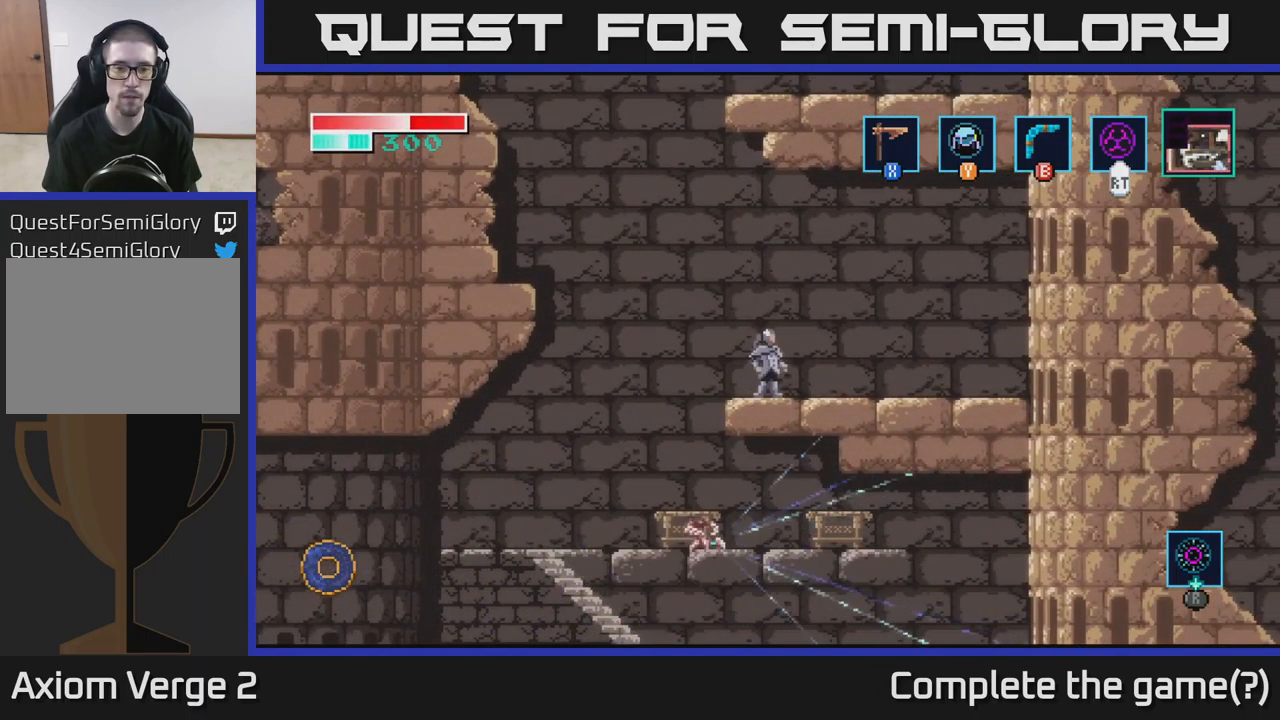
{"buttons": ["B"], "left_stick": "down", "right_stick": "center", "events": [[117, "right_stick", "center"], [184, "left_stick", "left"], [250, "A", "down"], [367, "A", "up"], [367, "left_stick", "down"], [450, "B", "down"]]}
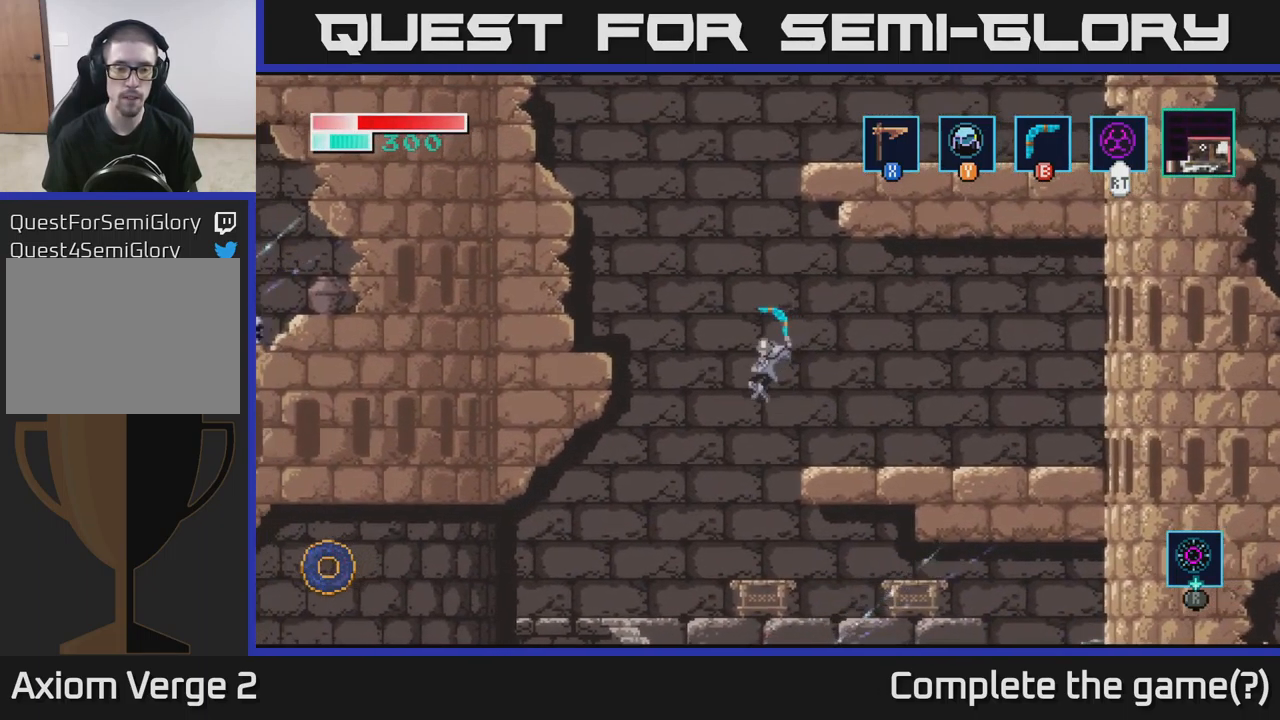
{"buttons": [], "left_stick": "center", "right_stick": "center", "events": [[34, "B", "up"], [100, "left_stick", "down-left"], [234, "left_stick", "left"], [434, "left_stick", "center"]]}
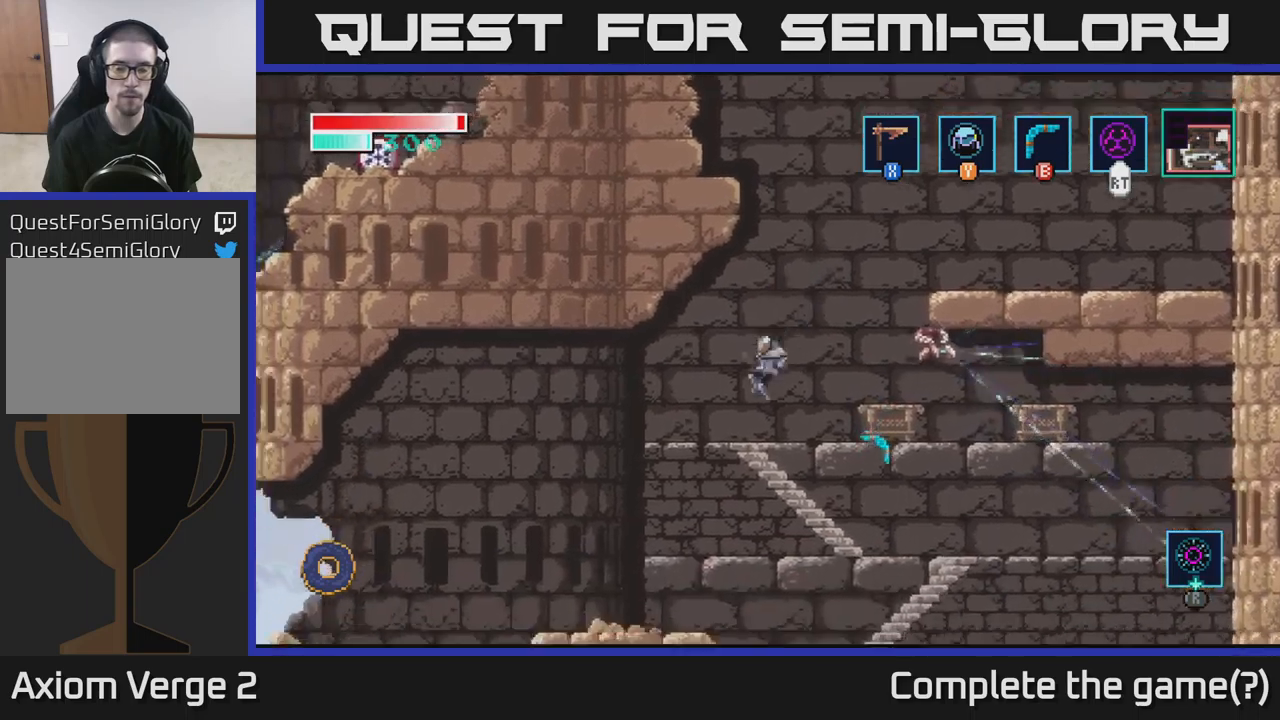
{"buttons": [], "left_stick": "right", "right_stick": "center", "events": [[17, "left_stick", "right"]]}
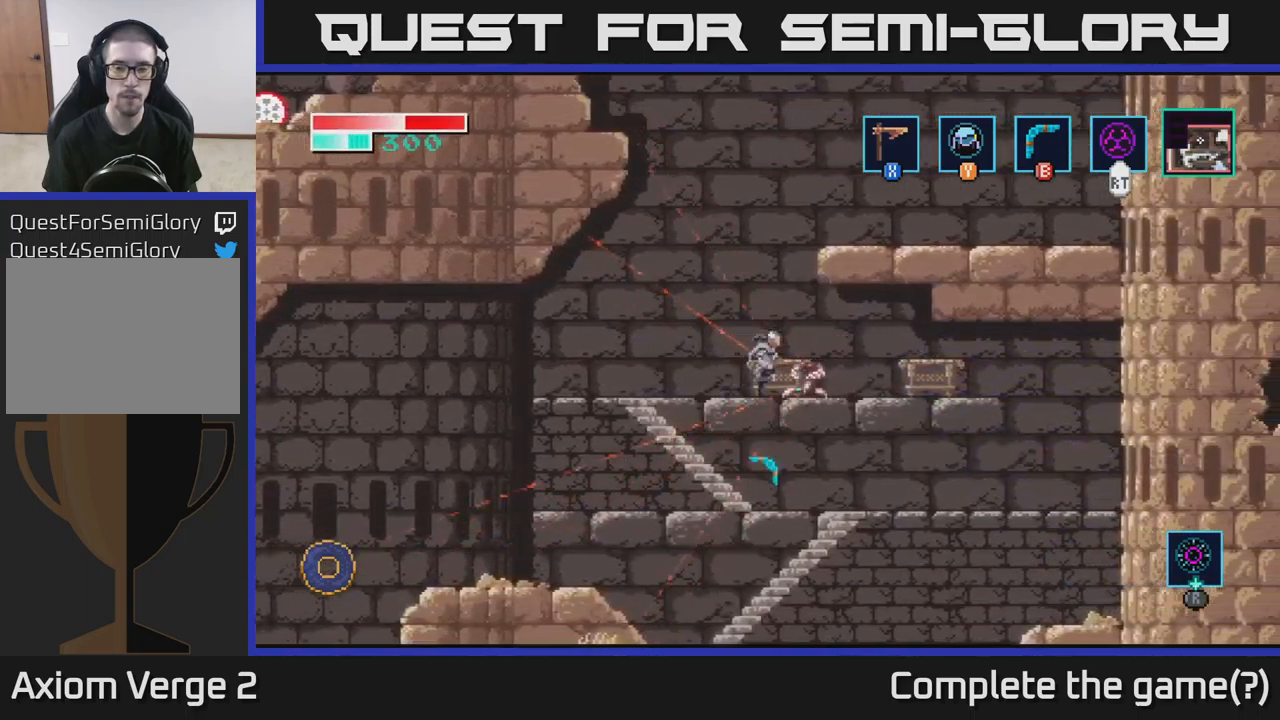
{"buttons": [], "left_stick": "down", "right_stick": "center", "events": [[33, "X", "down"], [100, "left_stick", "center"], [150, "X", "up"], [317, "left_stick", "down"], [367, "X", "down"], [500, "X", "up"]]}
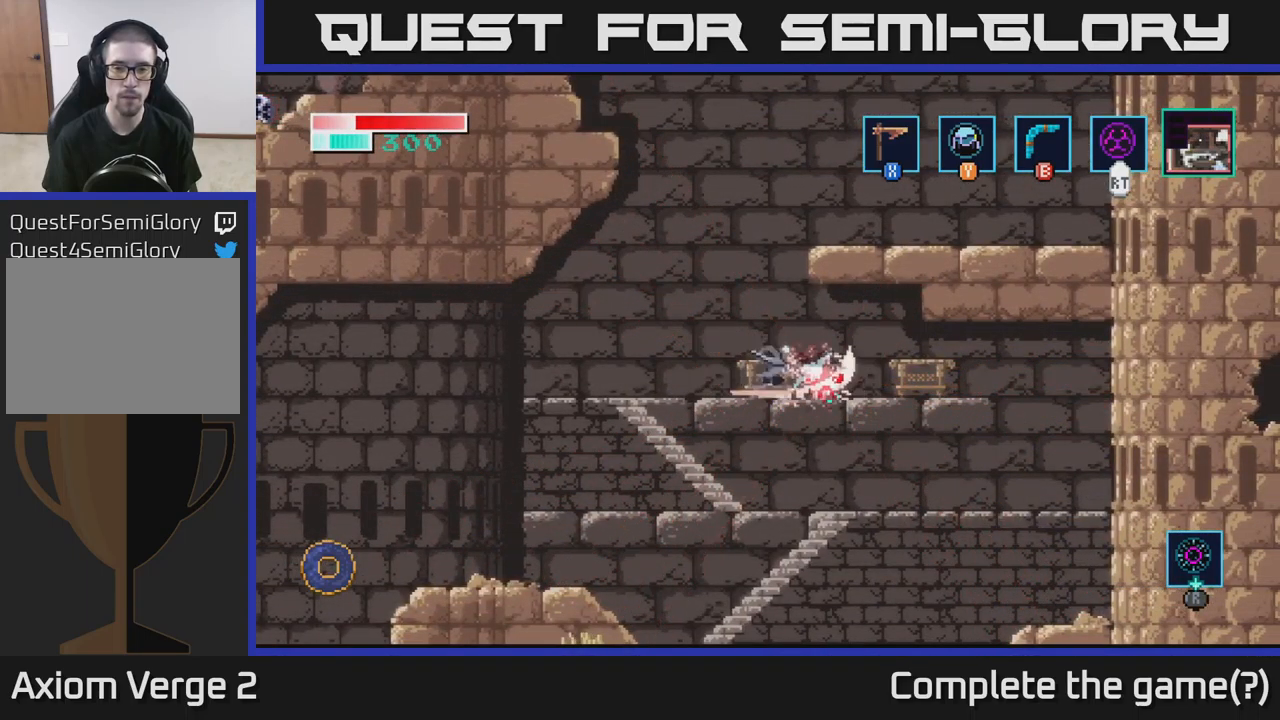
{"buttons": [], "left_stick": "center", "right_stick": "center", "events": [[133, "X", "down"], [283, "X", "up"], [467, "left_stick", "center"]]}
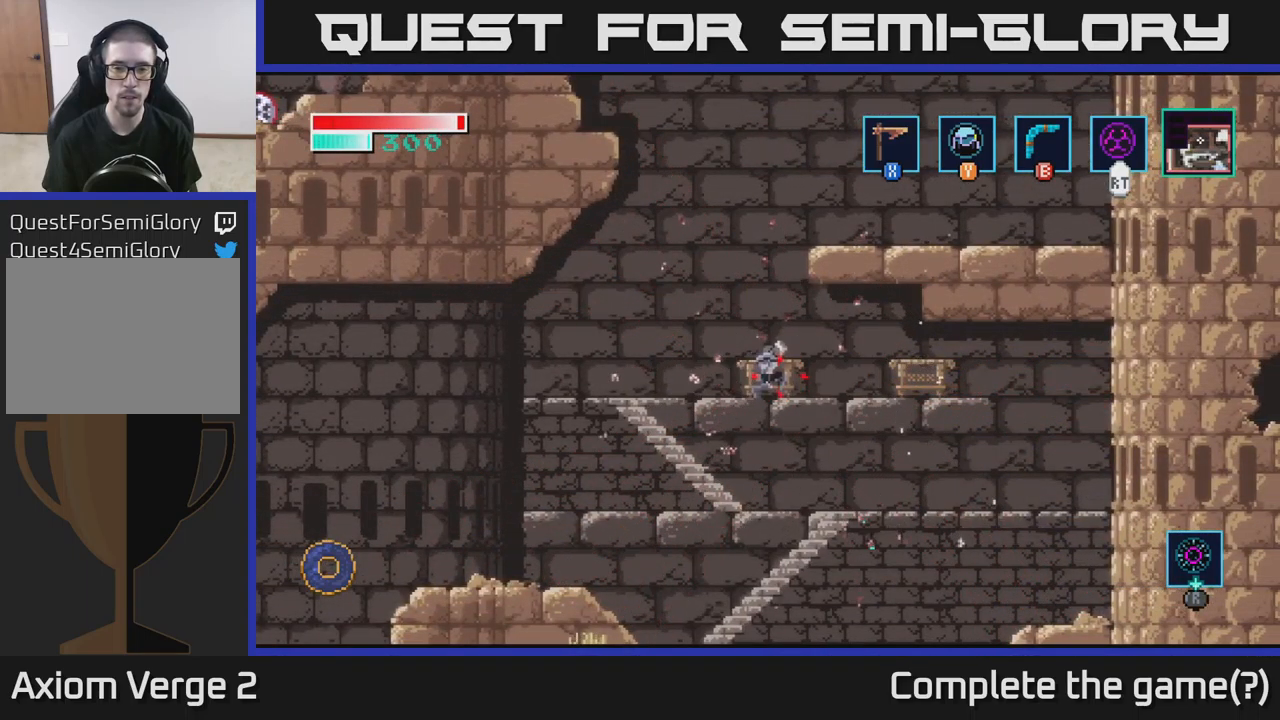
{"buttons": [], "left_stick": "left", "right_stick": "center", "events": [[133, "left_stick", "left"]]}
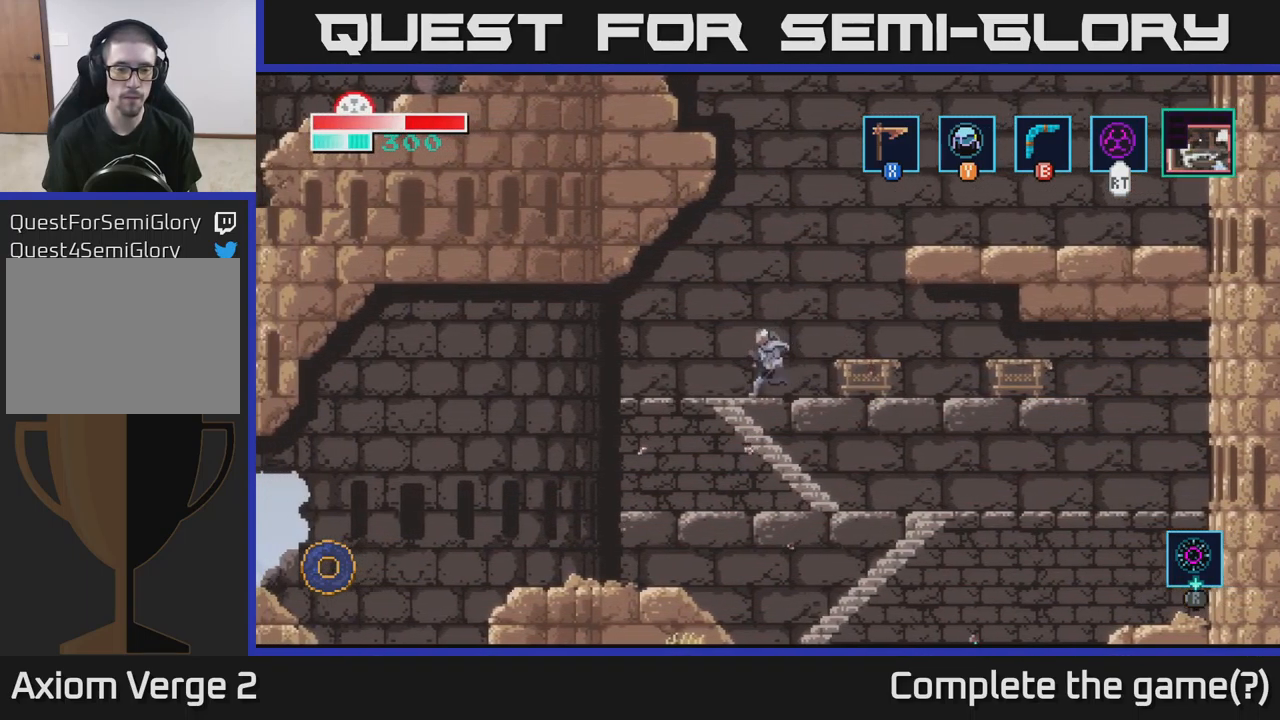
{"buttons": [], "left_stick": "center", "right_stick": "center", "events": [[283, "left_stick", "up-left"], [417, "left_stick", "center"]]}
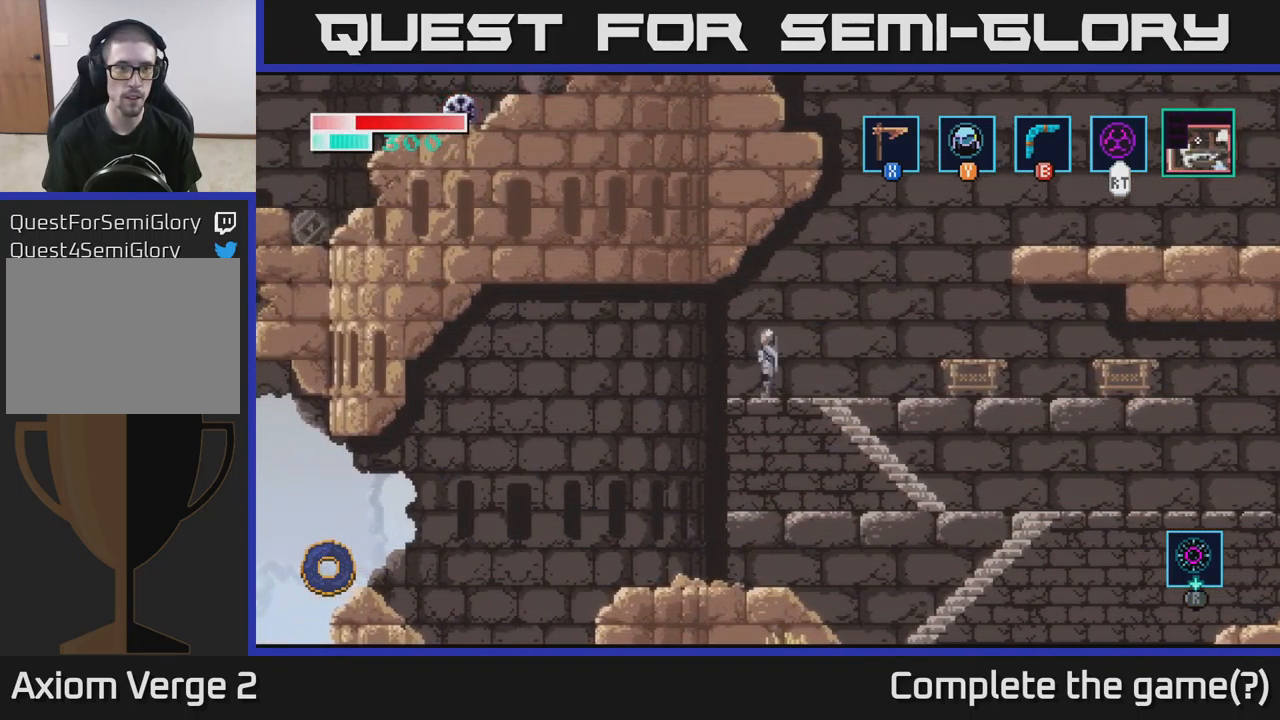
{"buttons": [], "left_stick": "right", "right_stick": "center", "events": [[300, "left_stick", "right"]]}
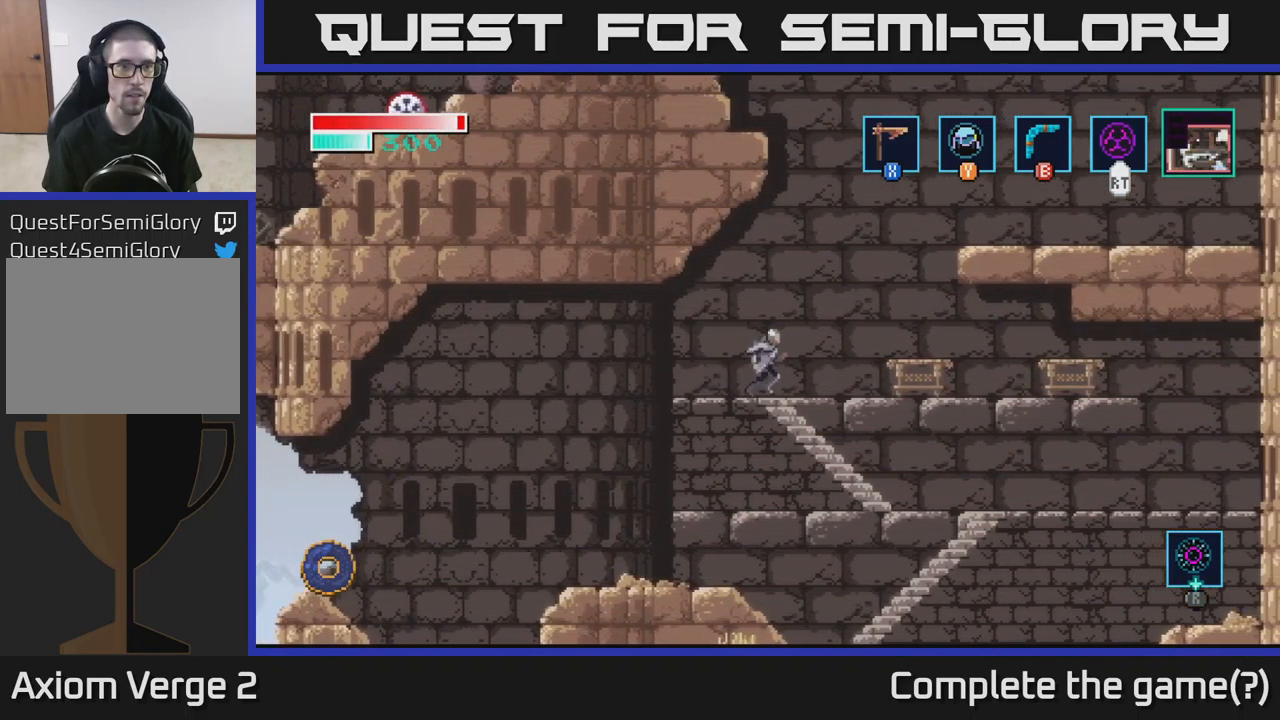
{"buttons": ["A"], "left_stick": "right", "right_stick": "center", "events": [[150, "A", "down"]]}
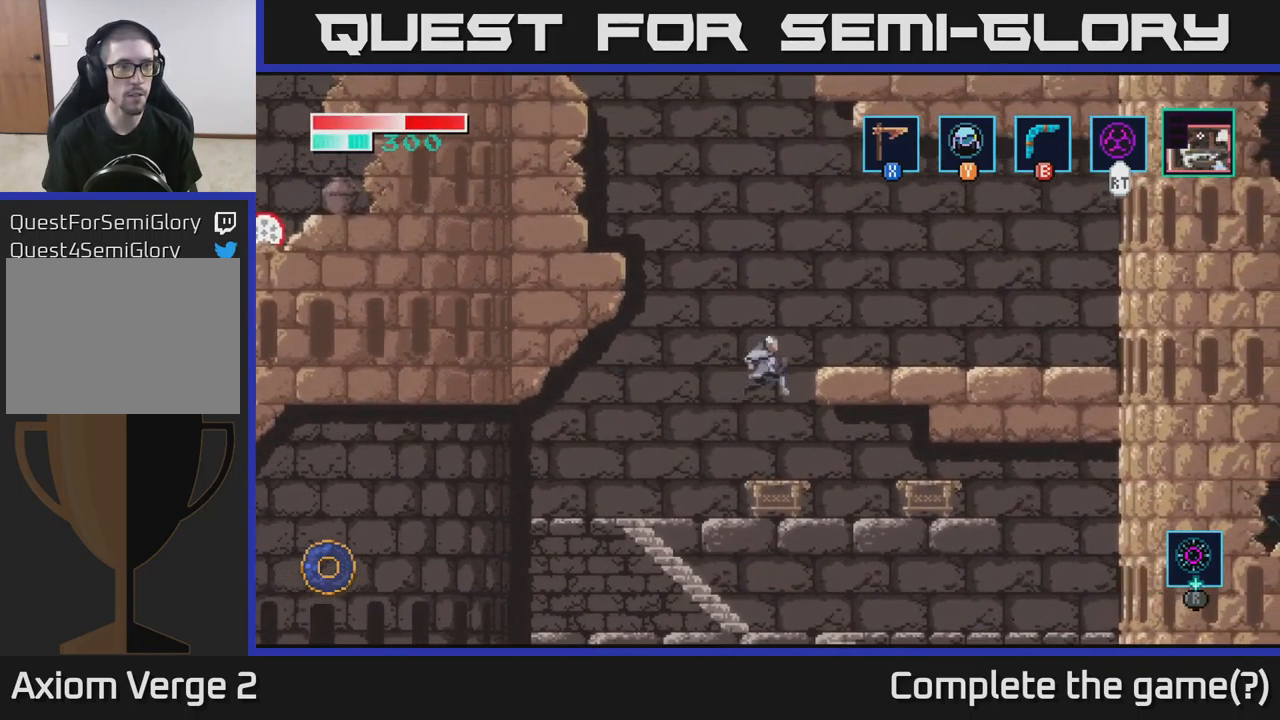
{"buttons": ["A"], "left_stick": "right", "right_stick": "center", "events": [[167, "A", "up"], [400, "A", "down"]]}
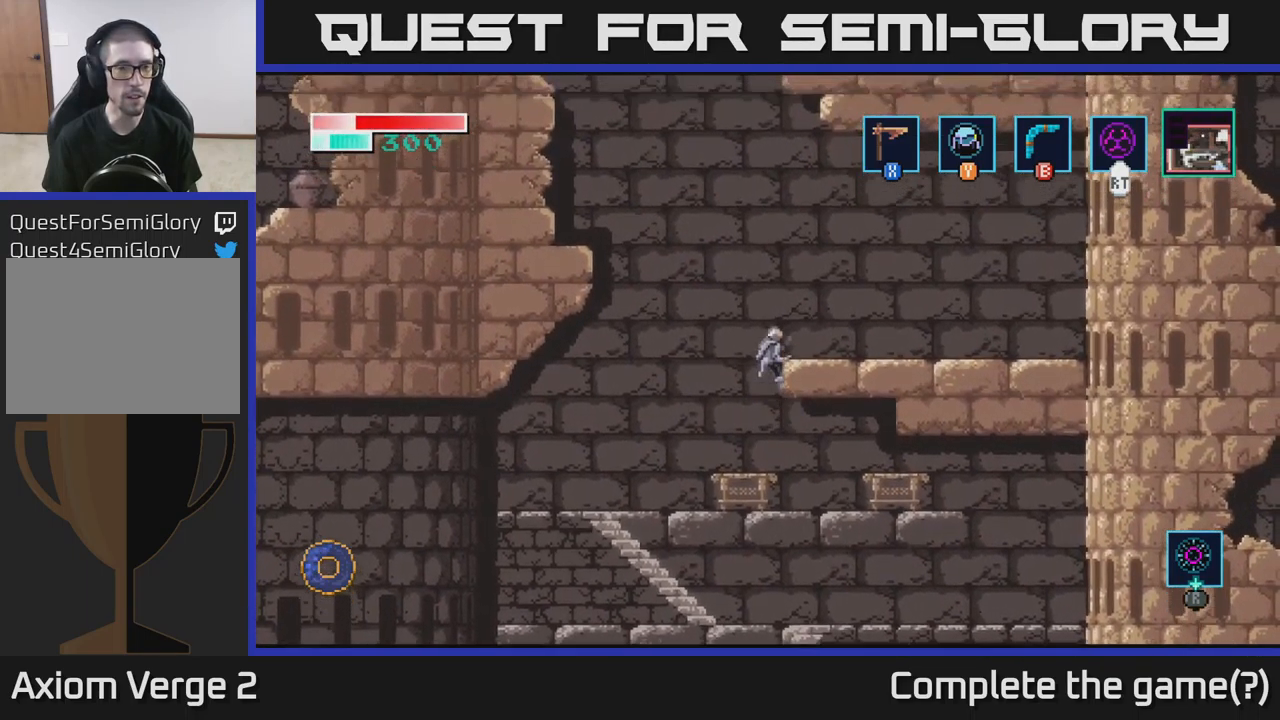
{"buttons": [], "left_stick": "left", "right_stick": "center", "events": [[100, "A", "up"], [333, "left_stick", "left"]]}
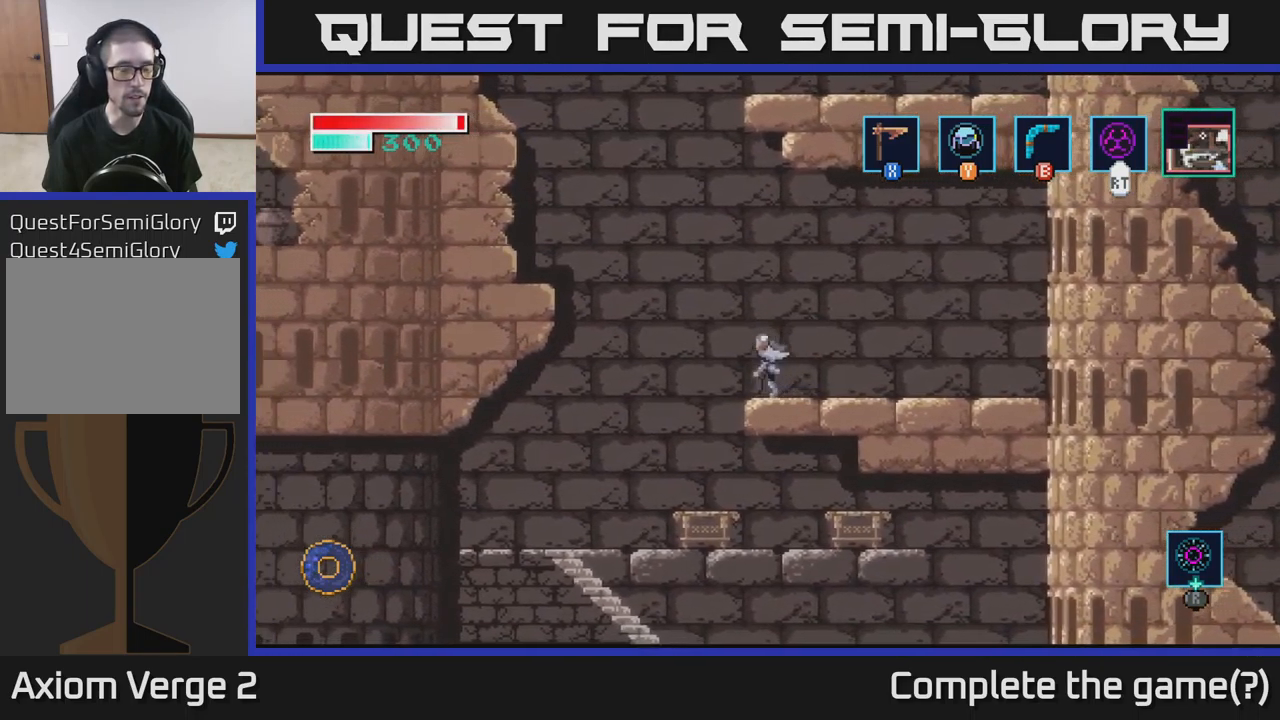
{"buttons": ["A"], "left_stick": "left", "right_stick": "center", "events": [[150, "A", "down"]]}
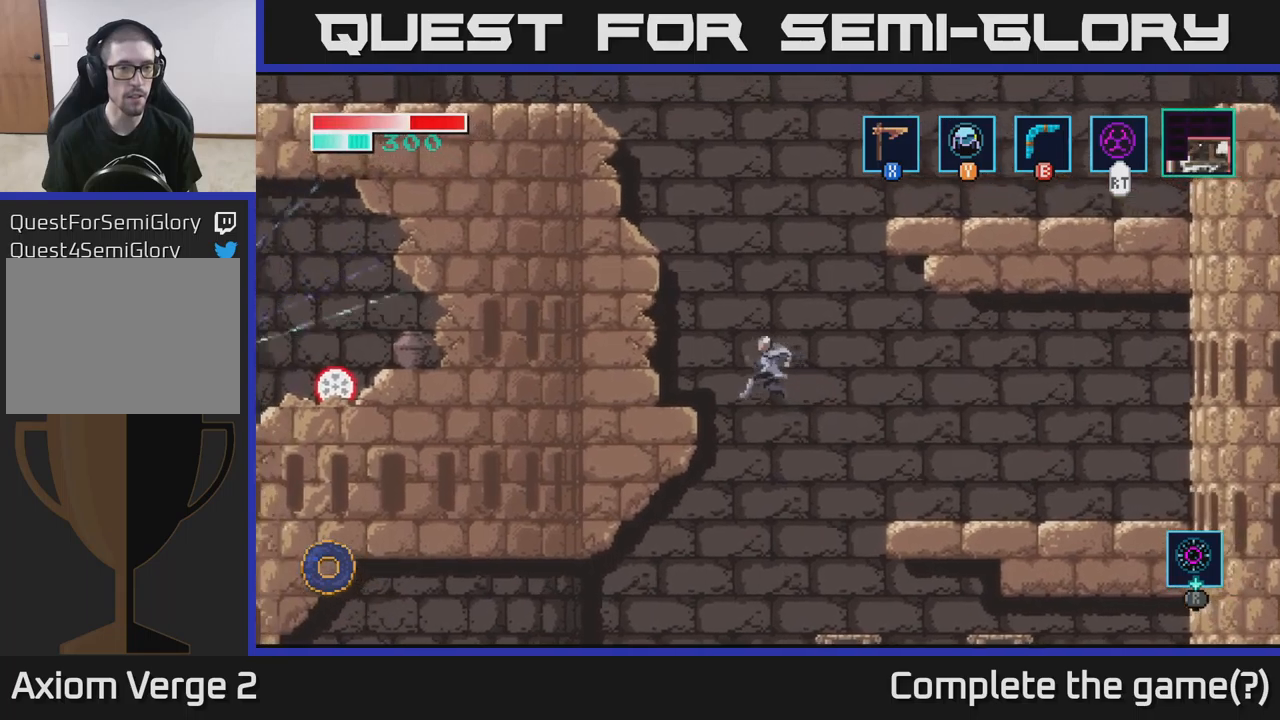
{"buttons": ["A"], "left_stick": "left", "right_stick": "center", "events": [[283, "A", "up"], [483, "A", "down"]]}
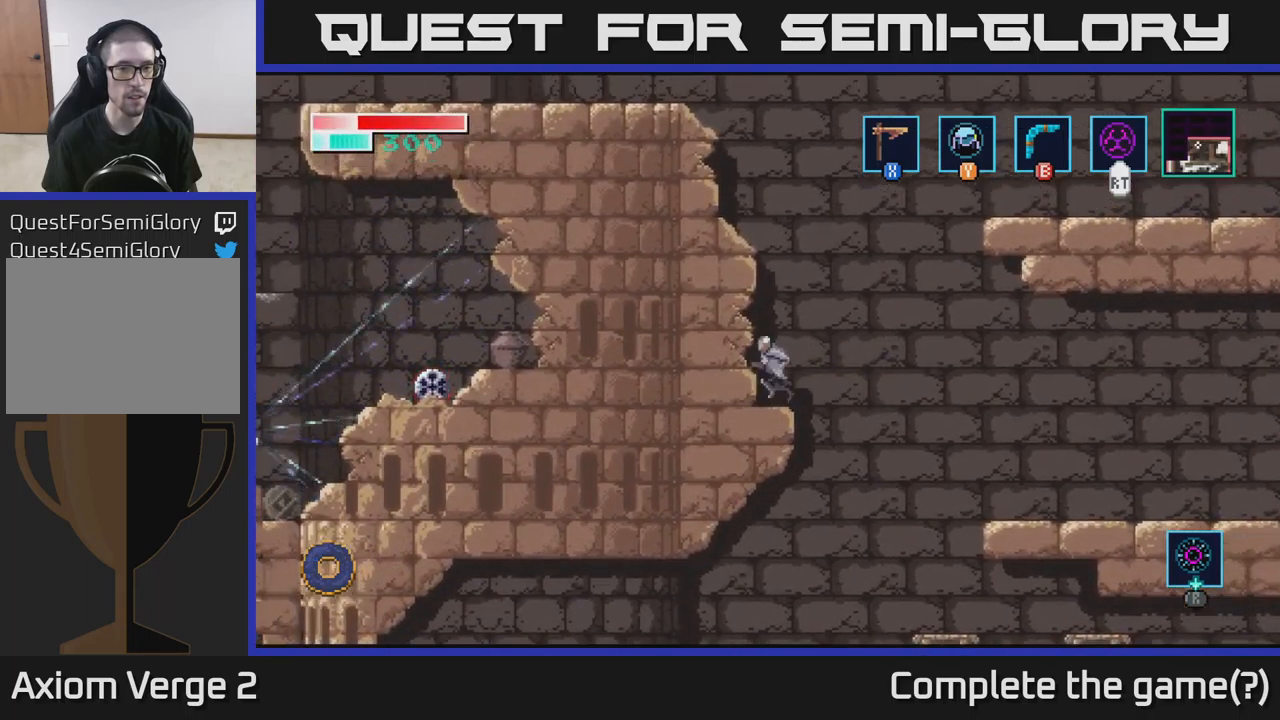
{"buttons": [], "left_stick": "left", "right_stick": "center", "events": [[383, "A", "up"]]}
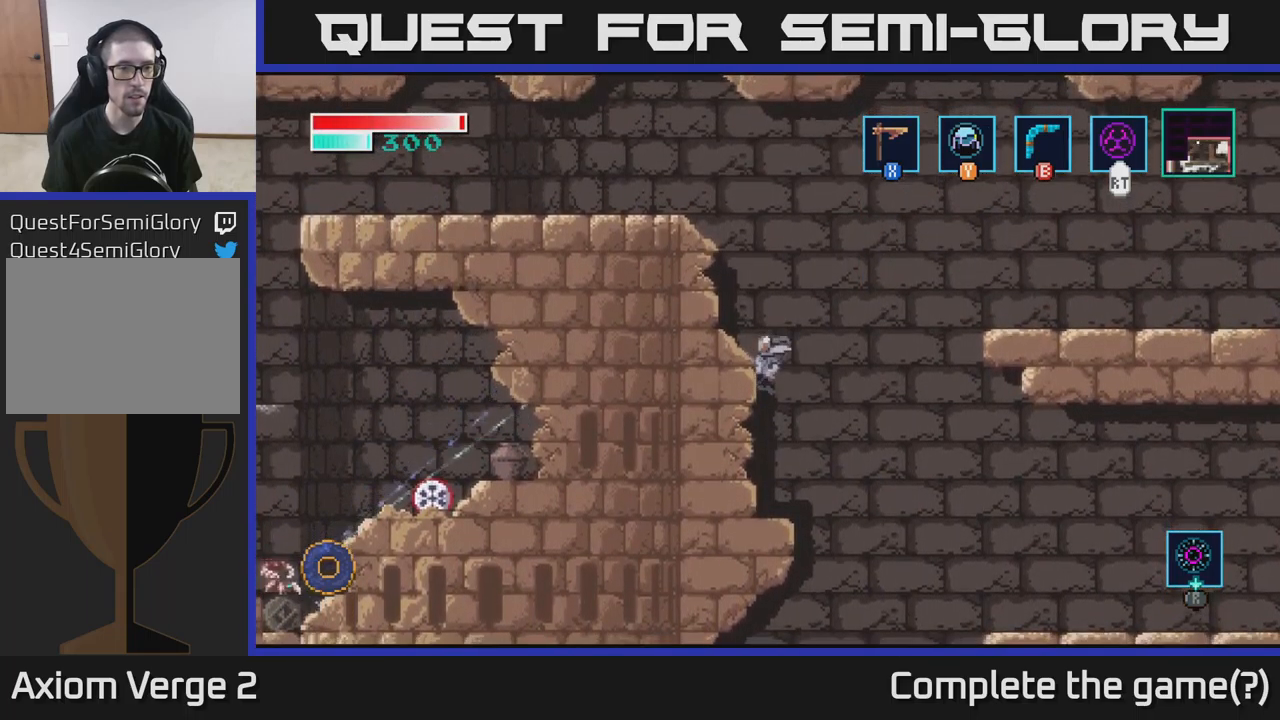
{"buttons": ["A"], "left_stick": "left", "right_stick": "center", "events": [[183, "A", "down"]]}
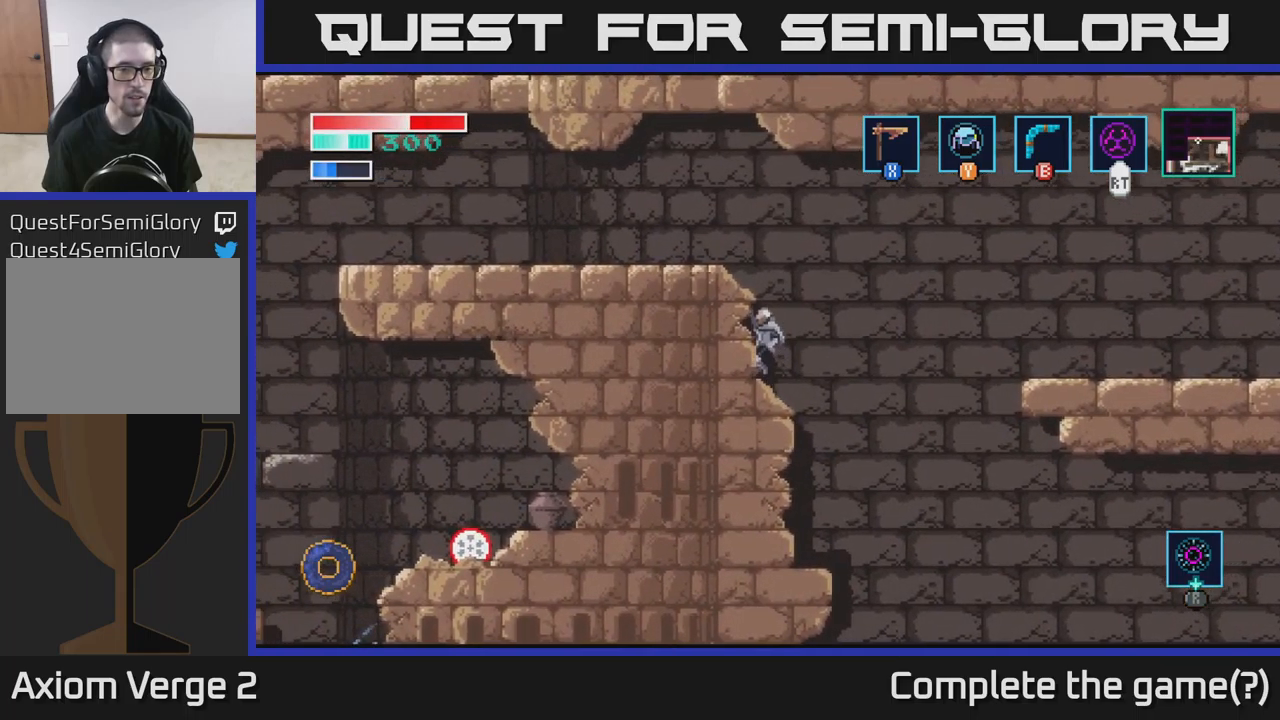
{"buttons": ["A"], "left_stick": "center", "right_stick": "center", "events": [[133, "A", "up"], [350, "left_stick", "center"], [467, "A", "down"]]}
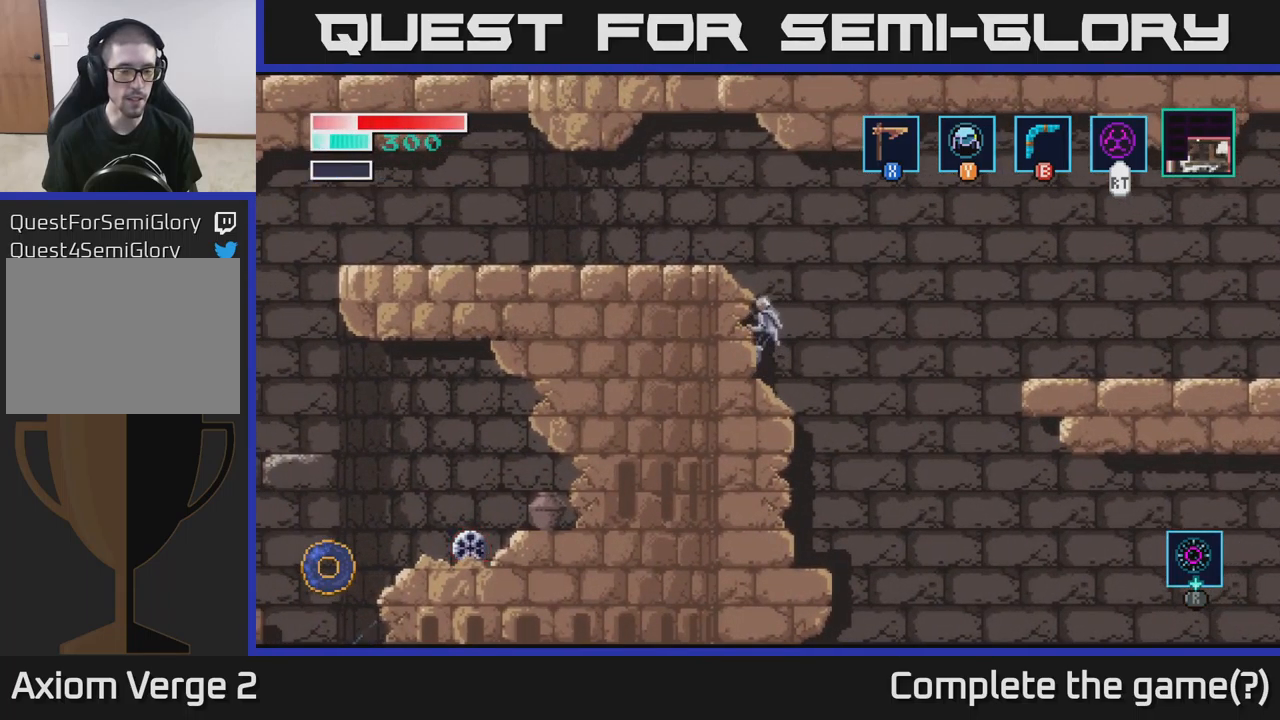
{"buttons": [], "left_stick": "left", "right_stick": "center", "events": [[50, "left_stick", "left"], [433, "A", "up"]]}
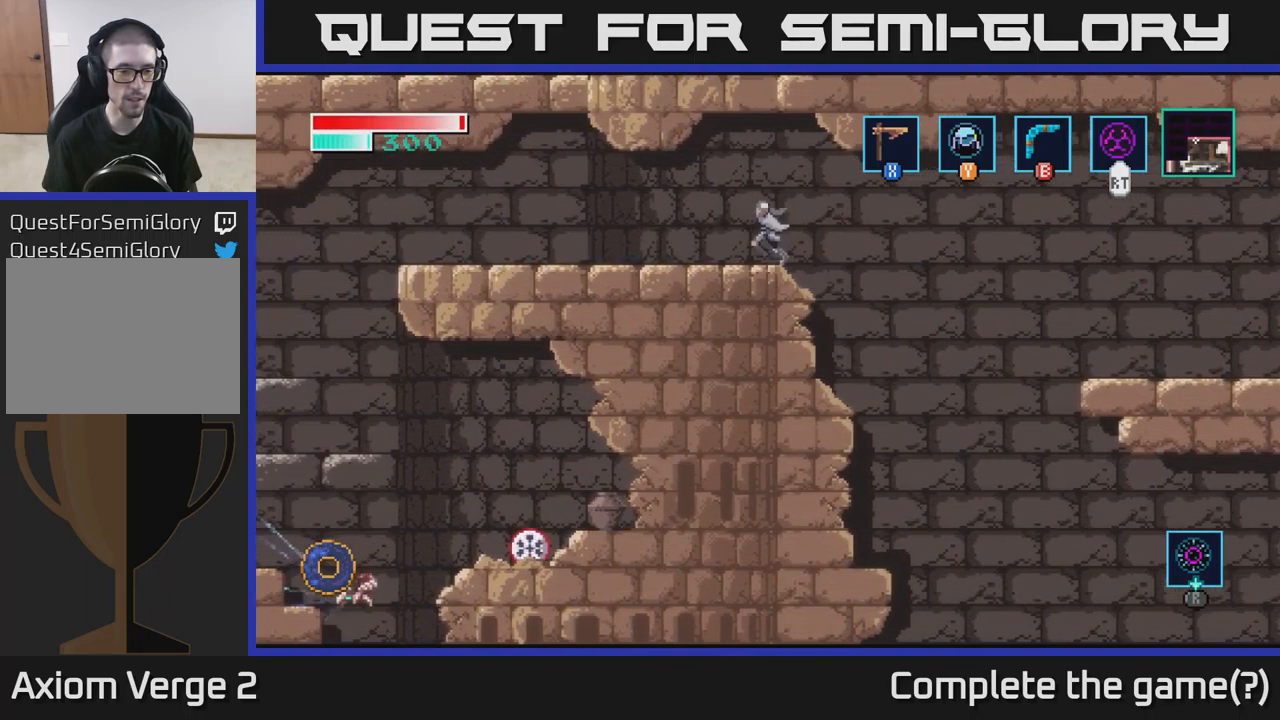
{"buttons": [], "left_stick": "left", "right_stick": "center", "events": []}
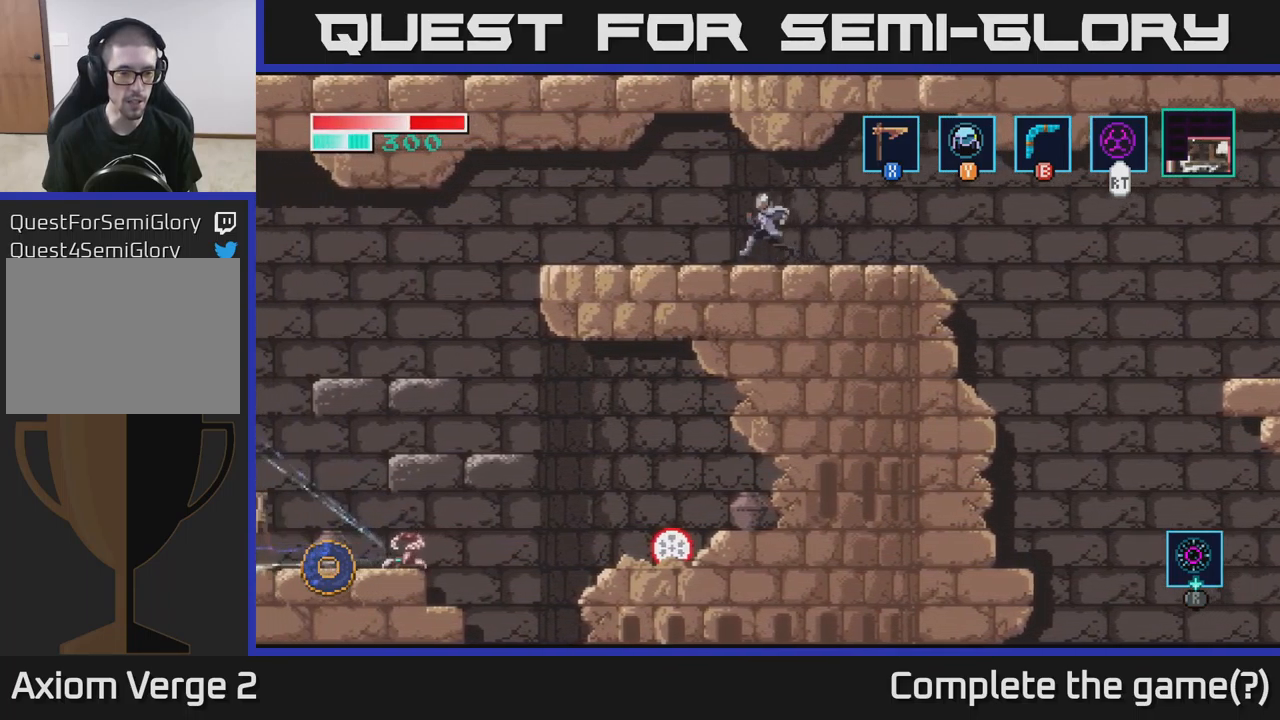
{"buttons": ["A"], "left_stick": "left", "right_stick": "center", "events": [[467, "A", "down"]]}
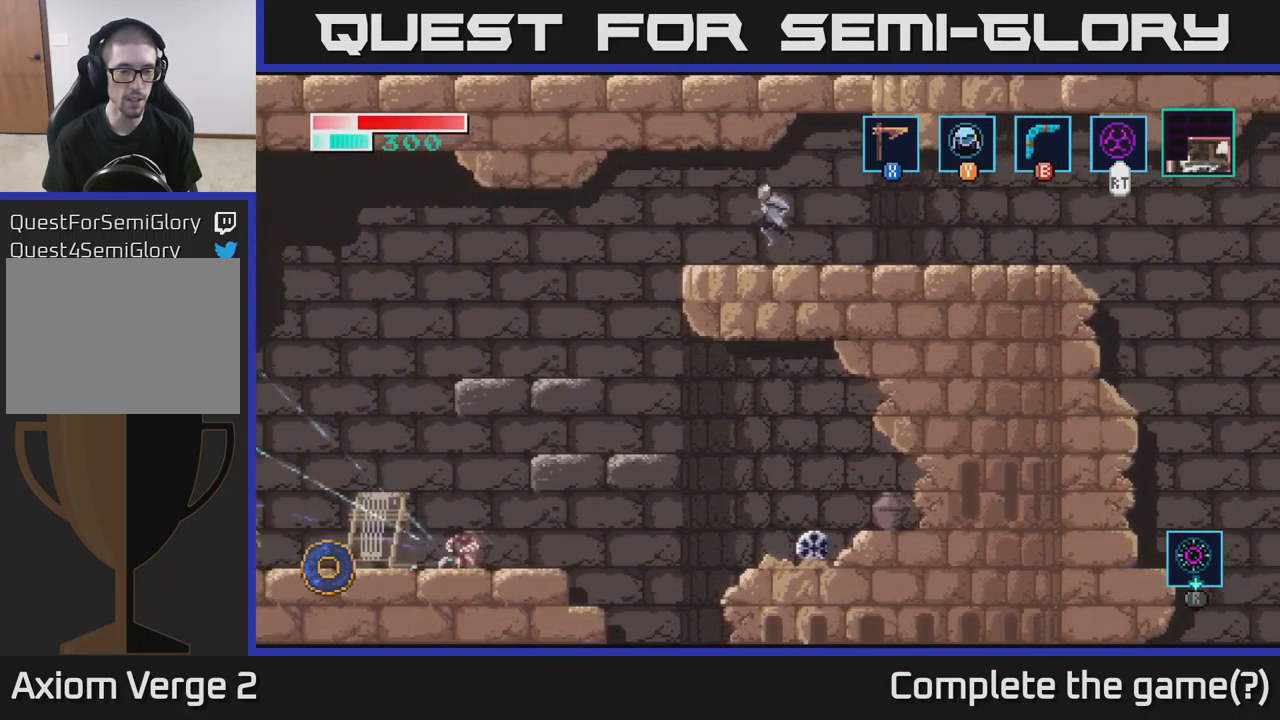
{"buttons": [], "left_stick": "left", "right_stick": "center", "events": [[83, "A", "up"]]}
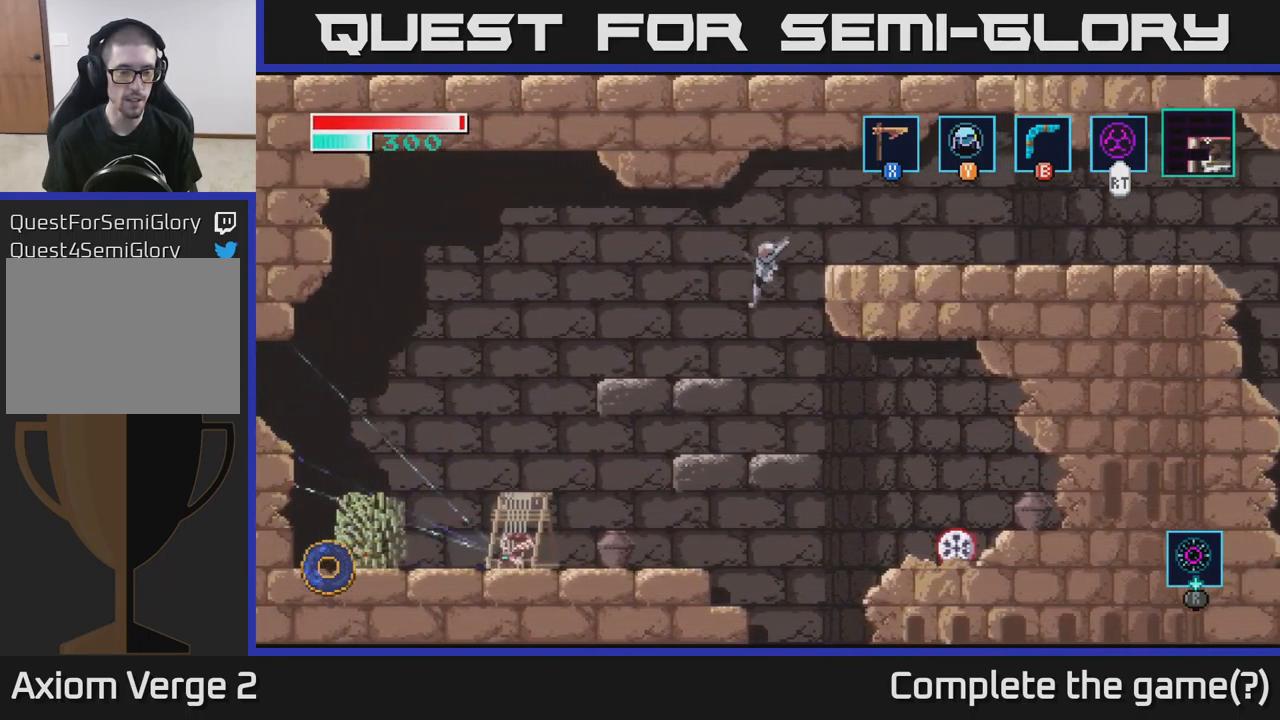
{"buttons": [], "left_stick": "left", "right_stick": "center", "events": []}
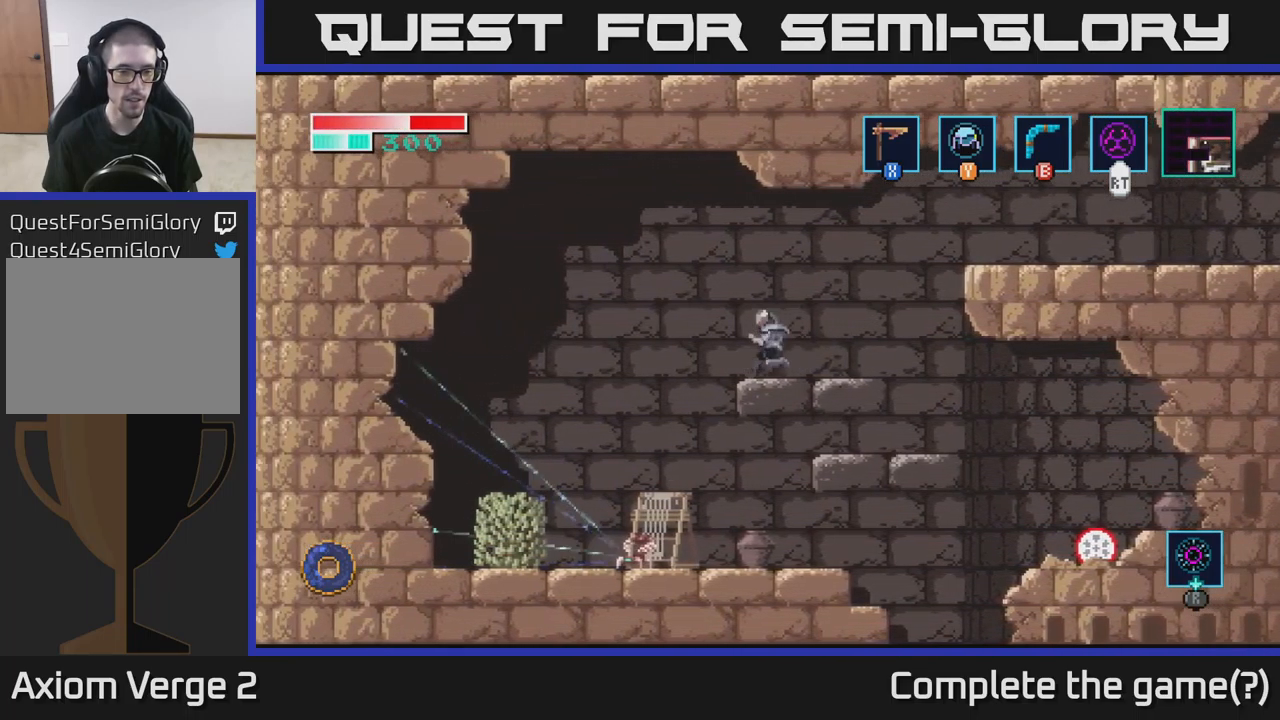
{"buttons": [], "left_stick": "down", "right_stick": "center", "events": [[67, "left_stick", "down"], [350, "A", "down"], [434, "A", "up"]]}
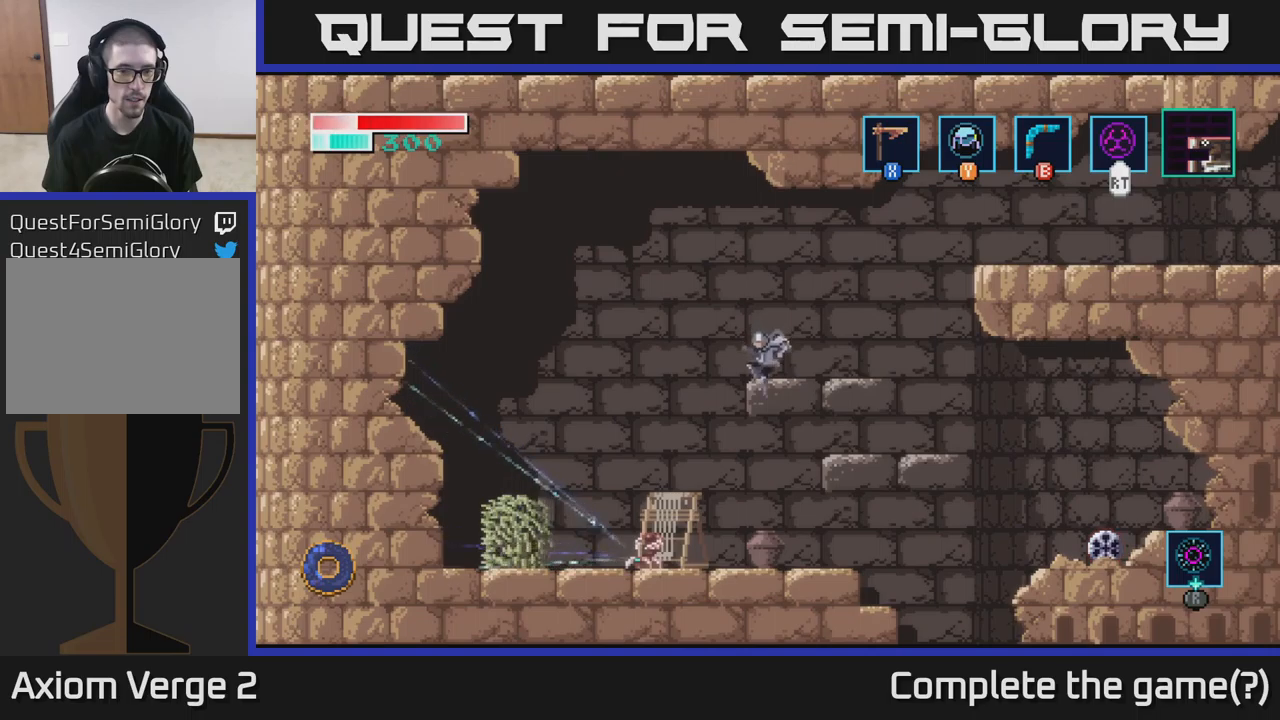
{"buttons": [], "left_stick": "down-left", "right_stick": "center", "events": [[200, "left_stick", "left"], [300, "left_stick", "down-left"], [317, "B", "down"], [434, "B", "up"]]}
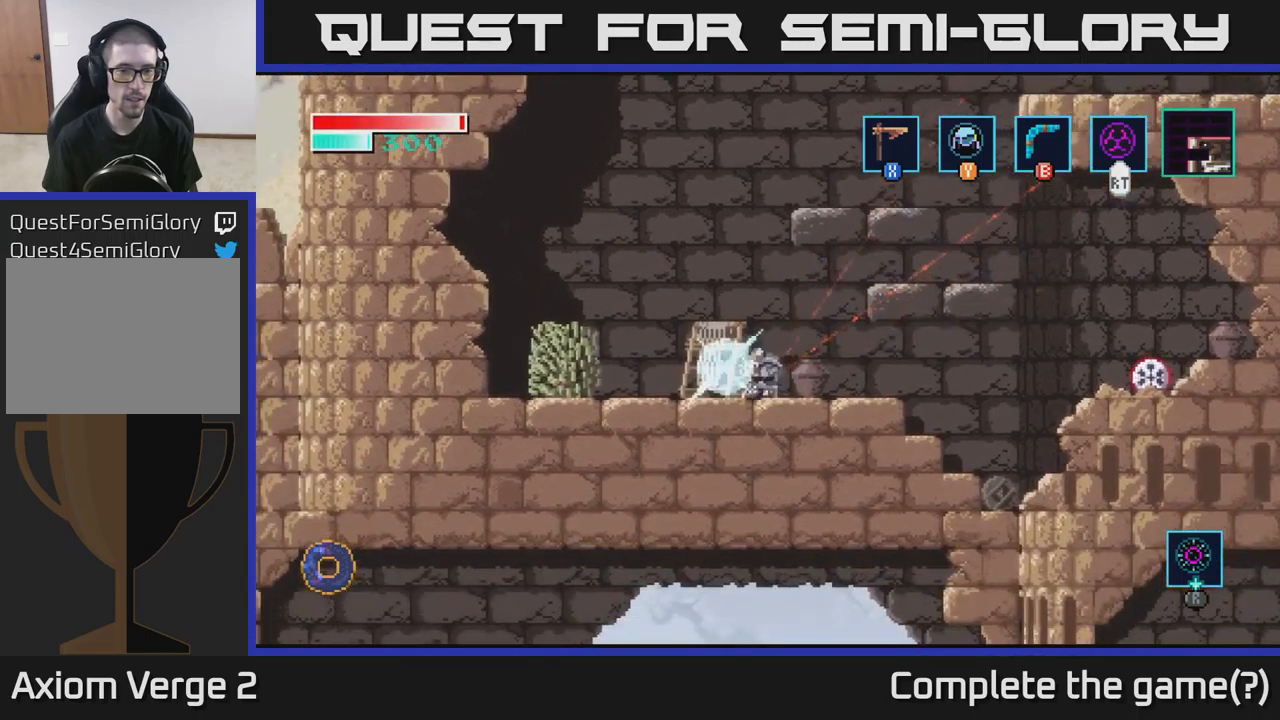
{"buttons": [], "left_stick": "left", "right_stick": "center", "events": [[150, "X", "down"], [234, "left_stick", "left"], [267, "X", "up"]]}
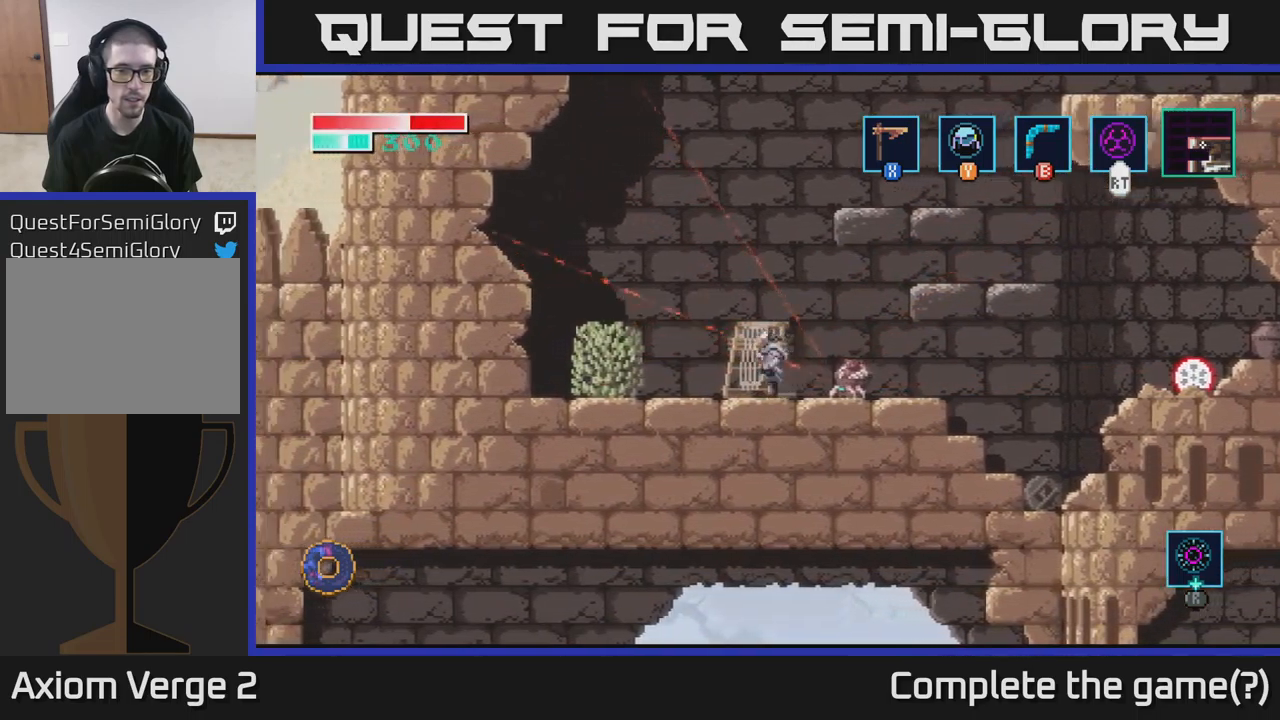
{"buttons": [], "left_stick": "down", "right_stick": "center", "events": [[167, "left_stick", "down-right"], [250, "X", "down"], [317, "left_stick", "down"], [334, "X", "up"]]}
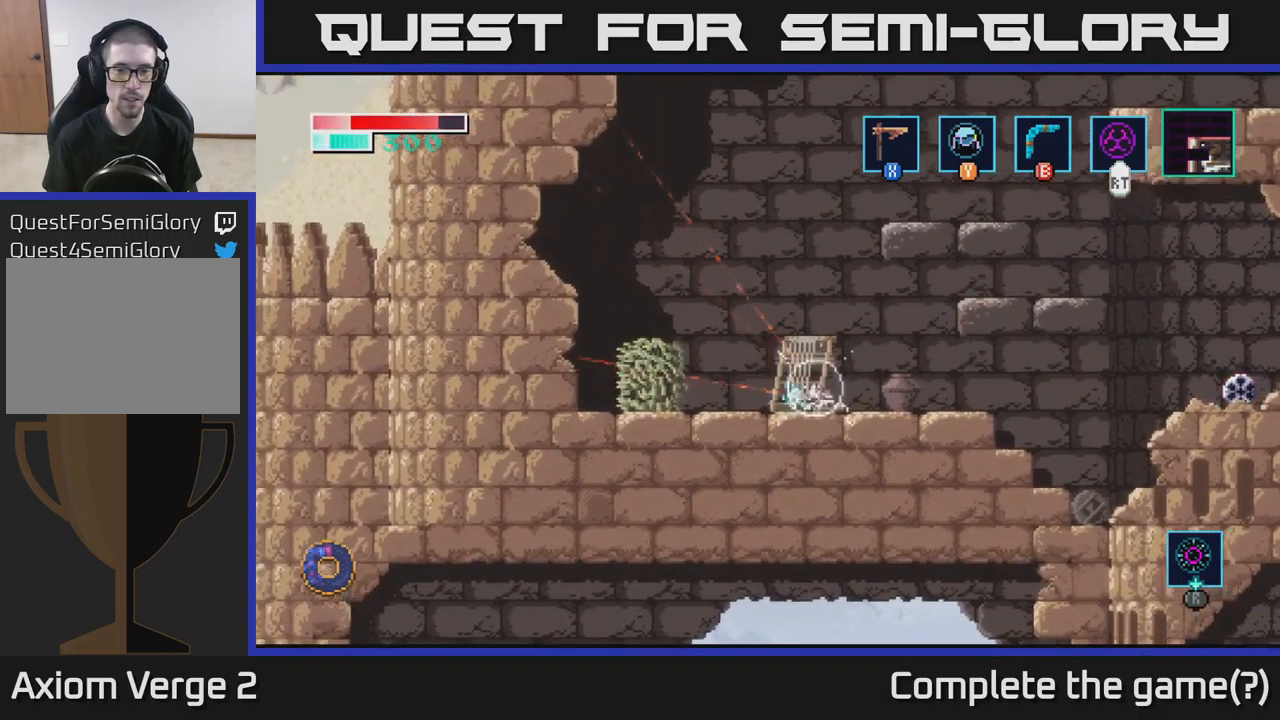
{"buttons": [], "left_stick": "down", "right_stick": "center", "events": [[17, "X", "down"], [150, "X", "up"], [350, "X", "down"], [484, "X", "up"]]}